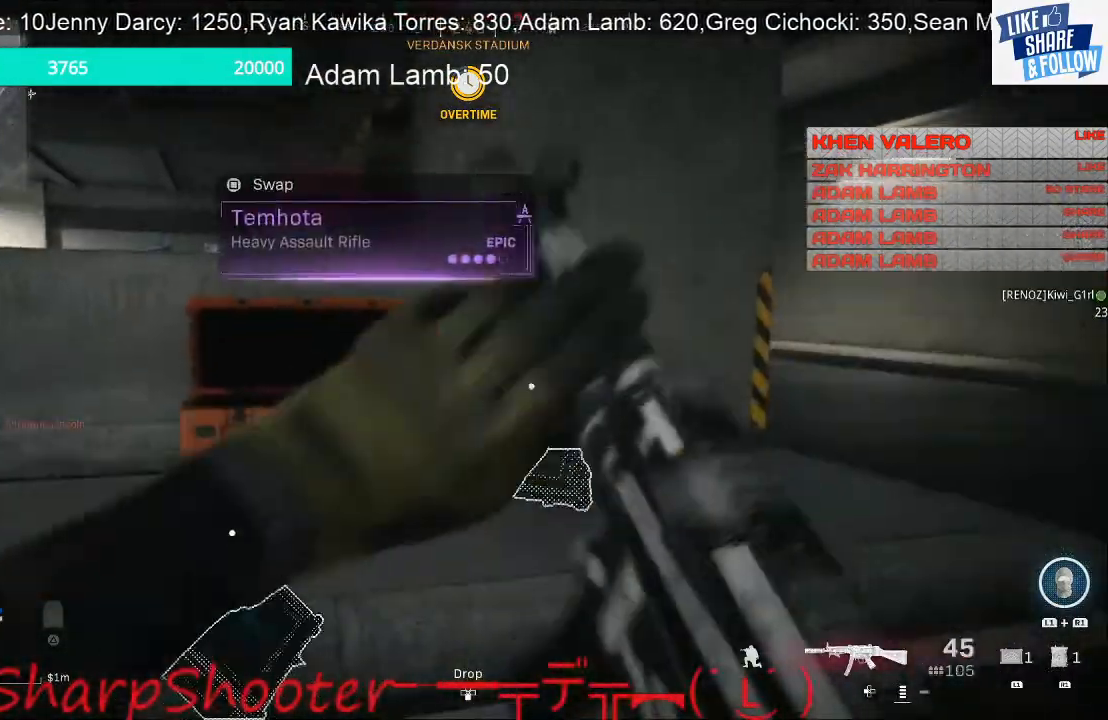
Gameplay with a controller (PlayStation layout); each line is a JSON object with the inputs held at the frame after it. "events" lists button and stick changes between this image and that frame as [ms after this image, input, new state], when the widget could be followed in between. Not read: L3.
{"buttons": [], "left_stick": "left", "right_stick": "left", "events": [[67, "right_stick", "right"], [200, "left_stick", "down-left"], [267, "right_stick", "center"], [400, "right_stick", "left"], [500, "left_stick", "left"]]}
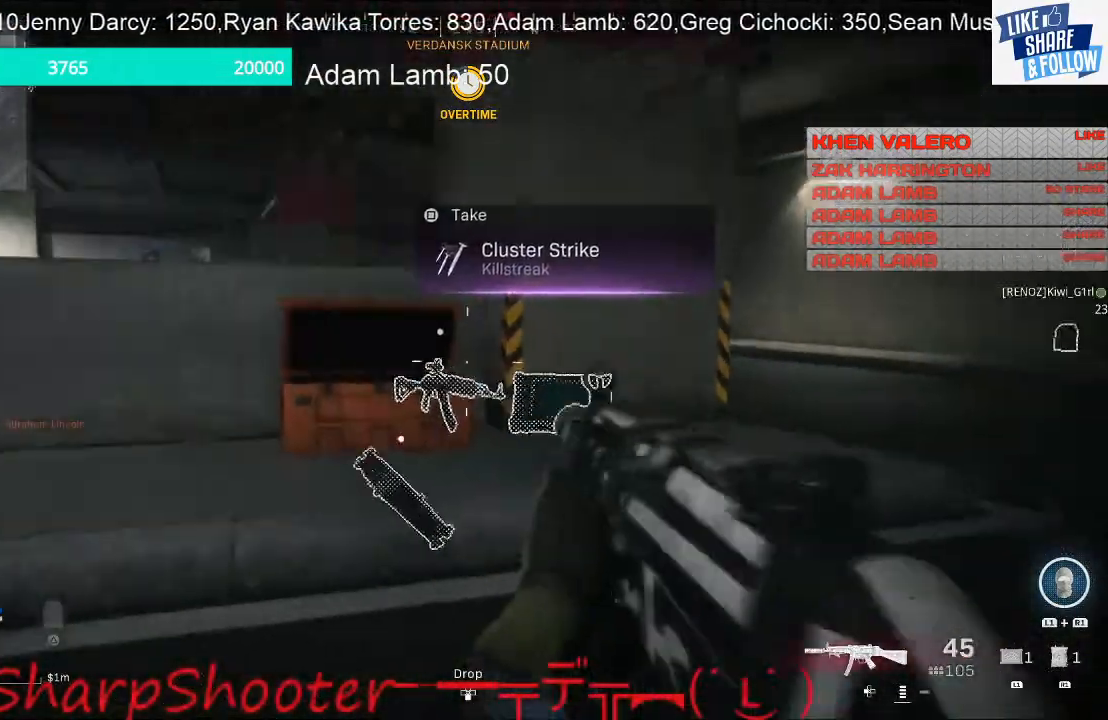
{"buttons": [], "left_stick": "down-left", "right_stick": "center", "events": [[67, "right_stick", "center"], [467, "left_stick", "down-left"]]}
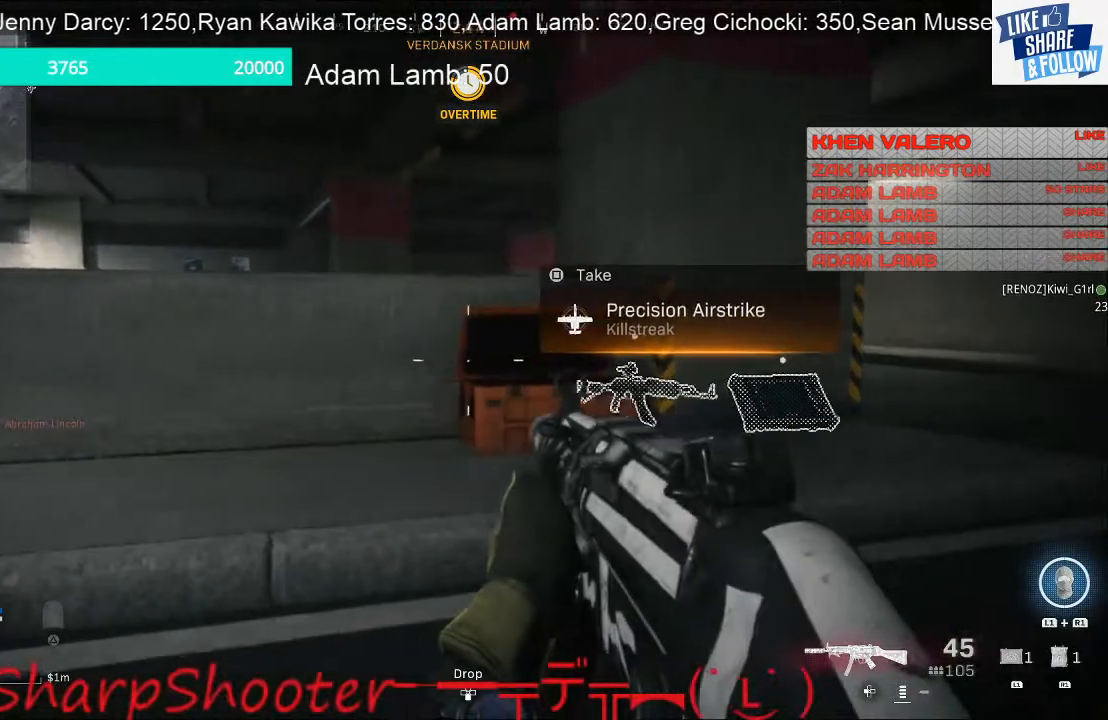
{"buttons": [], "left_stick": "up-right", "right_stick": "right", "events": [[200, "left_stick", "down-right"], [433, "right_stick", "right"], [500, "left_stick", "up-right"]]}
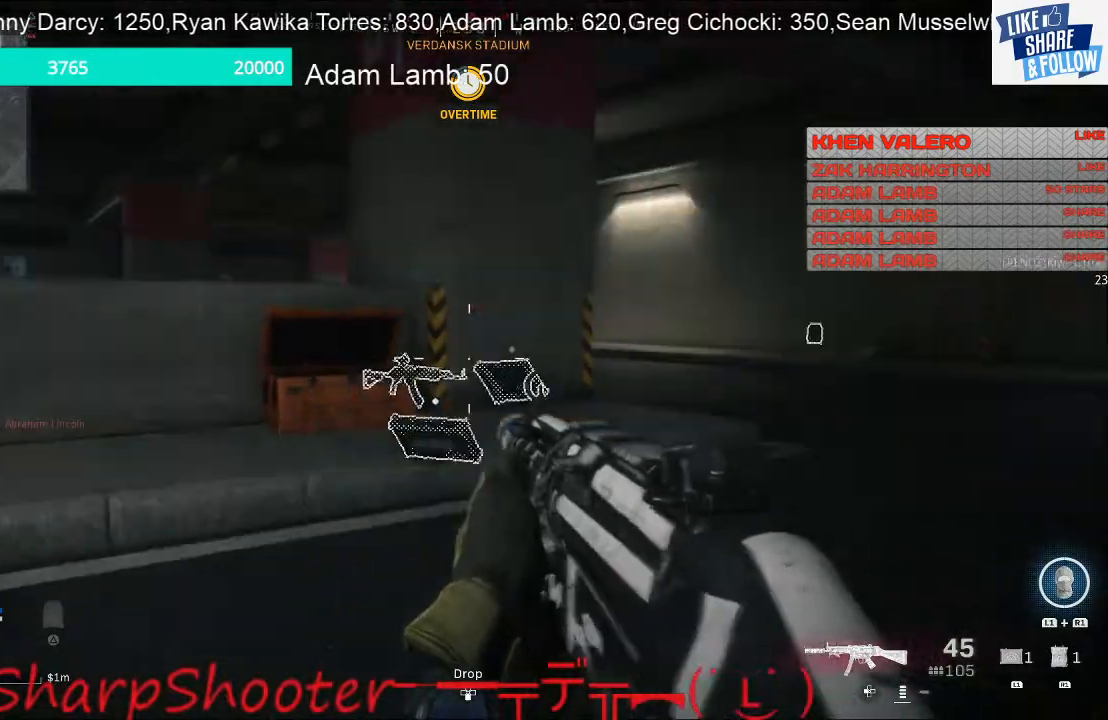
{"buttons": ["L2"], "left_stick": "up-right", "right_stick": "left", "events": [[33, "L2", "down"], [100, "right_stick", "center"], [367, "right_stick", "left"]]}